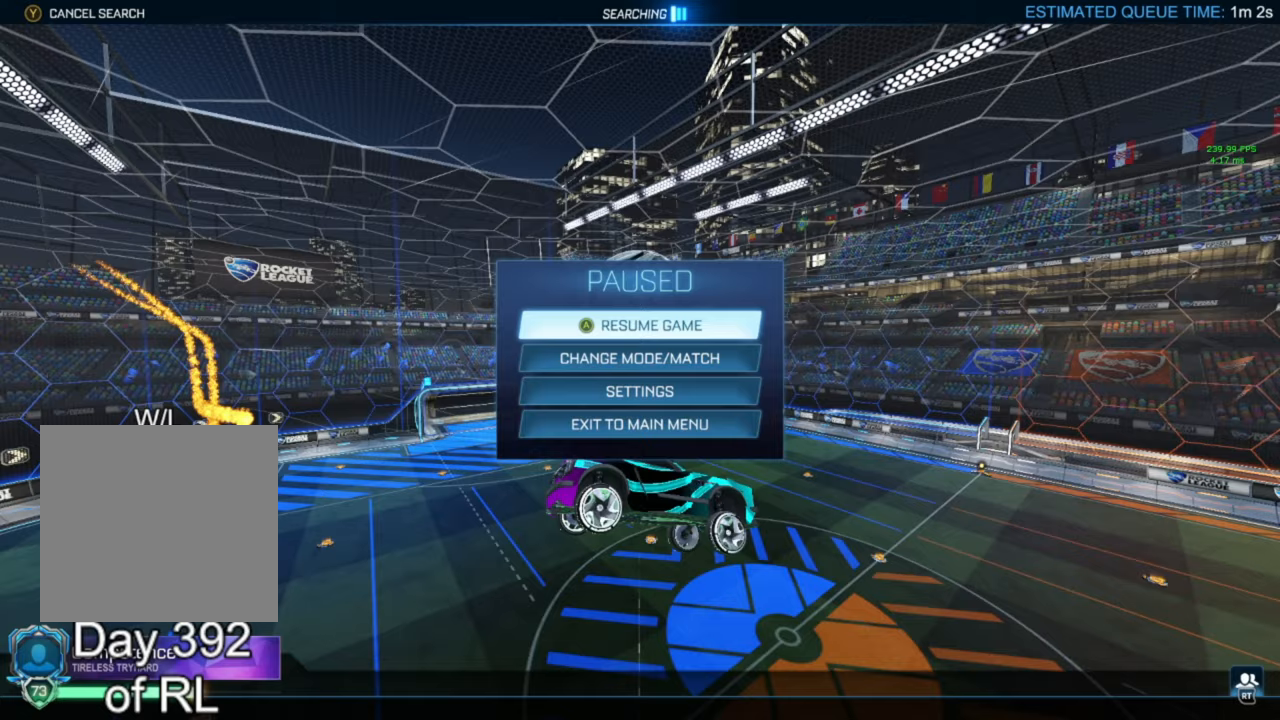
Gameplay with a controller (Xbox layout); each line is a JSON object with the inputs held at the frame after it. "events" lists button and stick changes between this image and that frame as [ms after this image, input, new state], when the widget could be followed in between.
{"buttons": ["L1"], "left_stick": "right", "right_stick": "center", "events": [[167, "B", "down"], [267, "B", "up"], [300, "left_stick", "right"], [333, "L1", "down"]]}
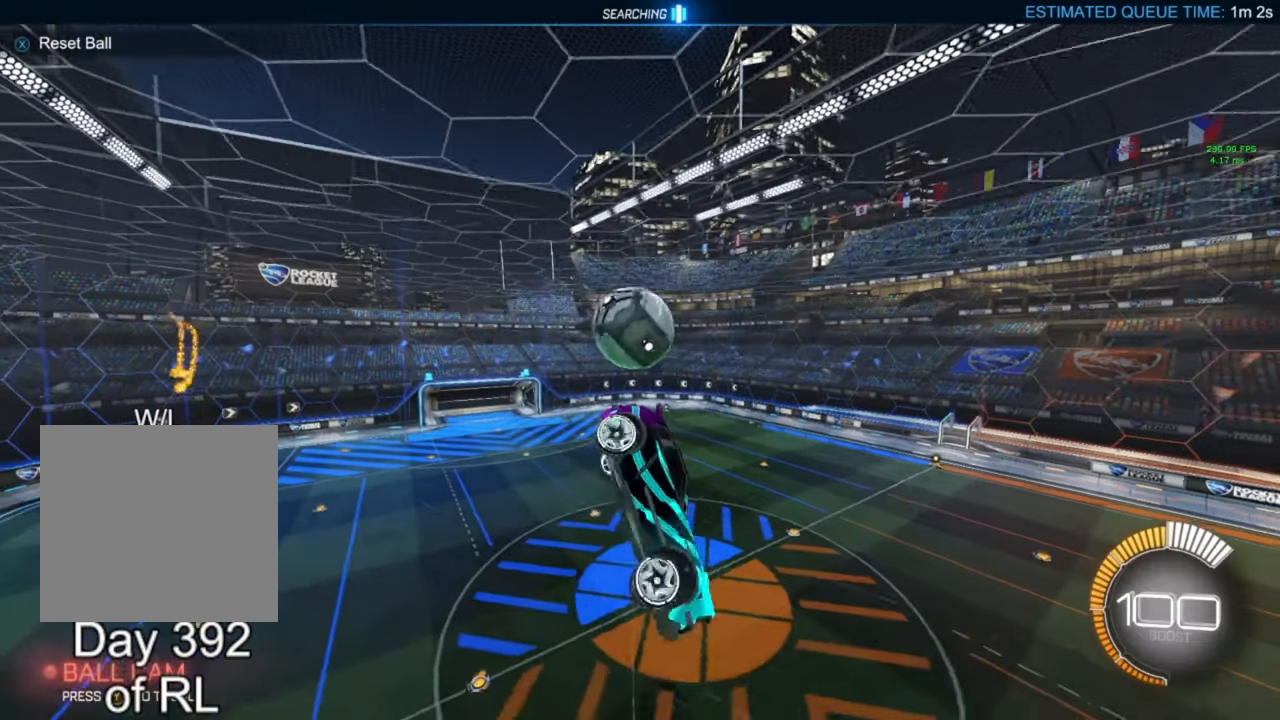
{"buttons": ["R1"], "left_stick": "down-right", "right_stick": "center", "events": [[133, "A", "down"], [133, "L1", "up"], [133, "R1", "down"], [167, "B", "down"], [200, "left_stick", "up-left"], [267, "left_stick", "up-right"], [467, "A", "up"], [467, "B", "up"], [500, "left_stick", "down-right"]]}
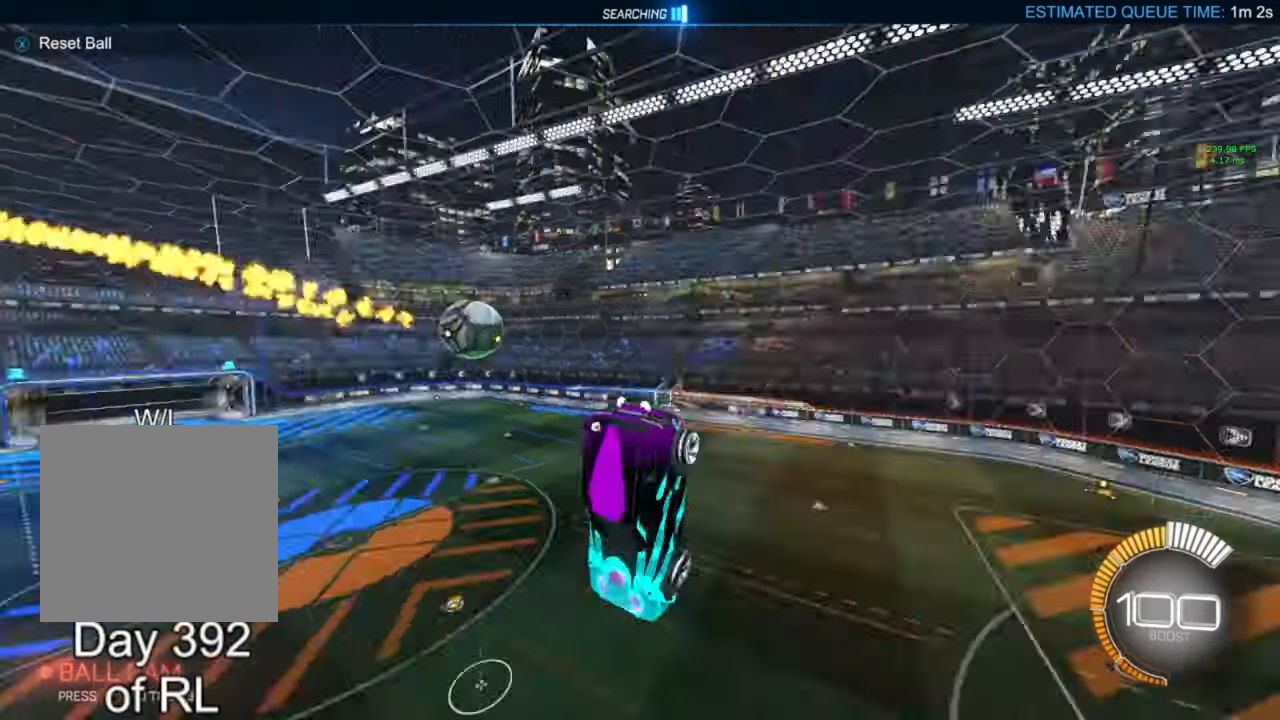
{"buttons": ["Y", "L1", "R2"], "left_stick": "down-right", "right_stick": "center", "events": [[33, "Y", "down"], [100, "R1", "up"], [133, "Y", "up"], [167, "L1", "down"], [300, "L1", "up"], [433, "L1", "down"], [467, "R2", "down"], [500, "Y", "down"]]}
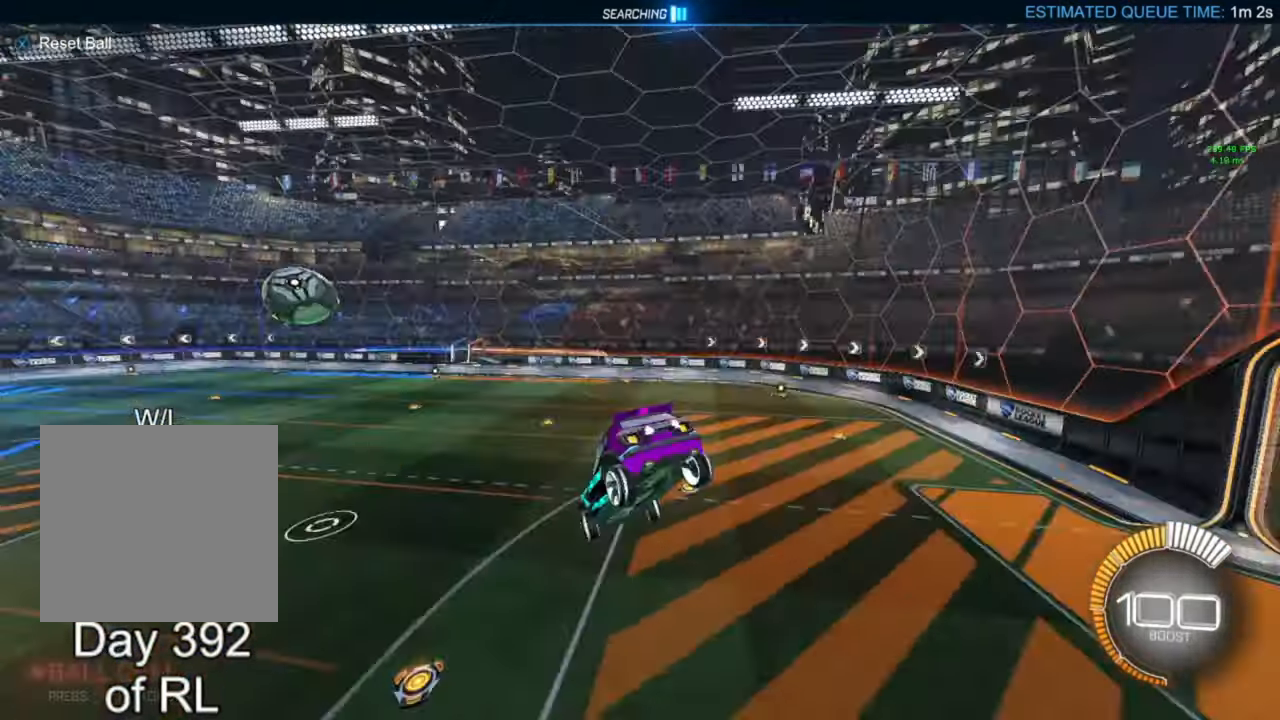
{"buttons": ["R2"], "left_stick": "center", "right_stick": "center", "events": [[33, "L1", "up"], [67, "Y", "up"], [67, "left_stick", "center"], [367, "R2", "up"], [433, "R2", "down"]]}
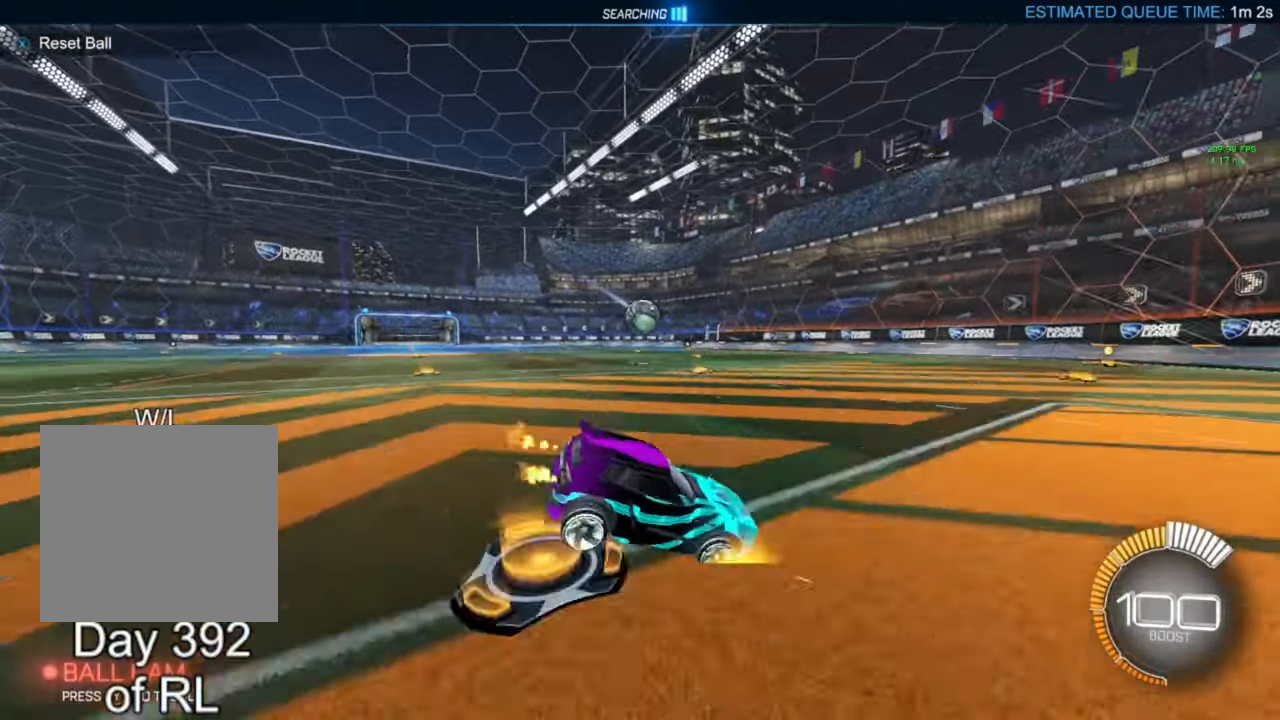
{"buttons": ["R2"], "left_stick": "center", "right_stick": "center", "events": []}
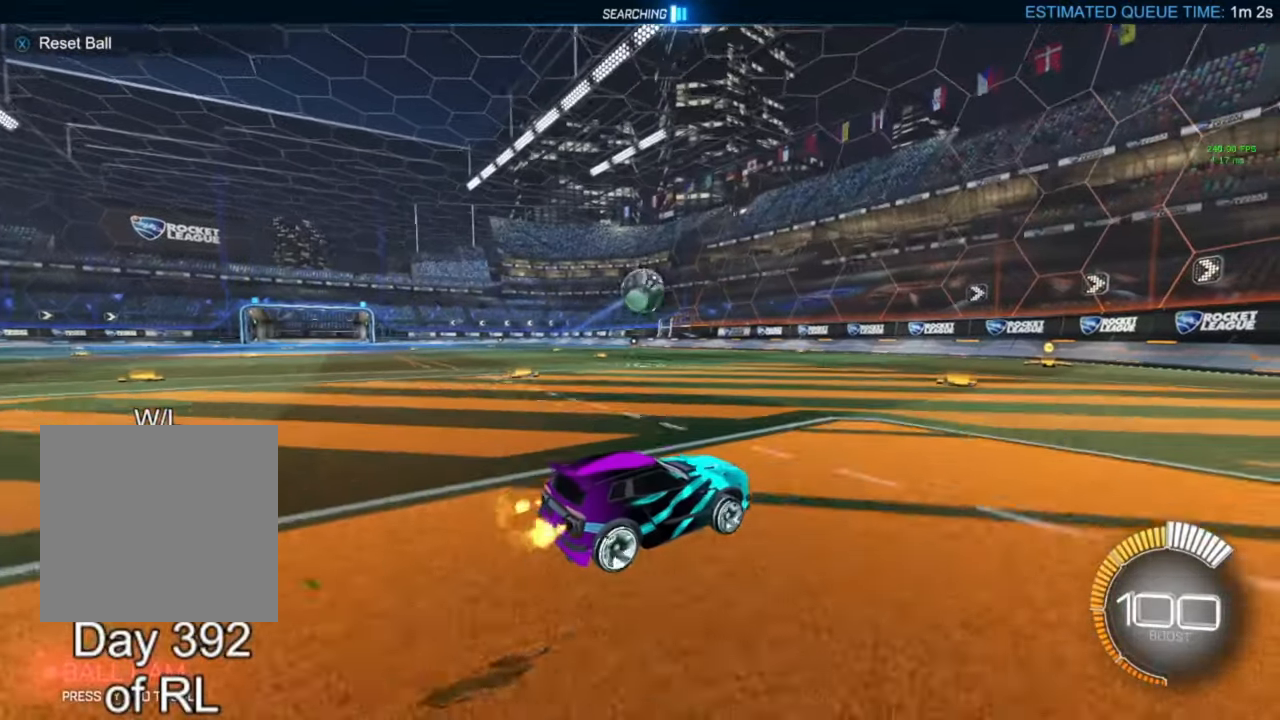
{"buttons": [], "left_stick": "down", "right_stick": "center", "events": [[100, "left_stick", "left"], [200, "A", "down"], [200, "B", "down"], [200, "R2", "up"], [200, "left_stick", "down-left"], [300, "A", "up"], [300, "left_stick", "center"], [333, "B", "up"], [367, "B", "down"], [400, "A", "down"], [433, "left_stick", "down"], [500, "A", "up"], [500, "B", "up"]]}
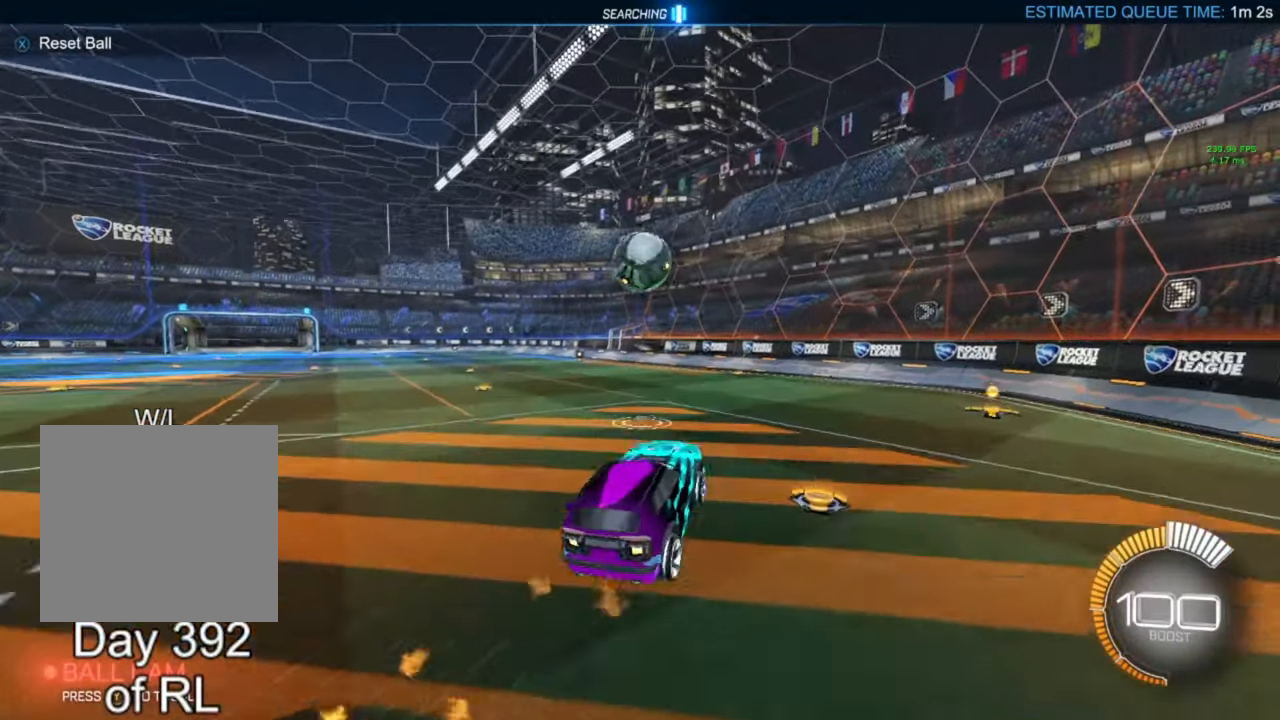
{"buttons": ["B", "R1"], "left_stick": "down", "right_stick": "center", "events": [[100, "R1", "down"], [100, "left_stick", "left"], [133, "B", "down"], [200, "B", "up"], [233, "left_stick", "up-right"], [300, "B", "down"], [400, "left_stick", "down"]]}
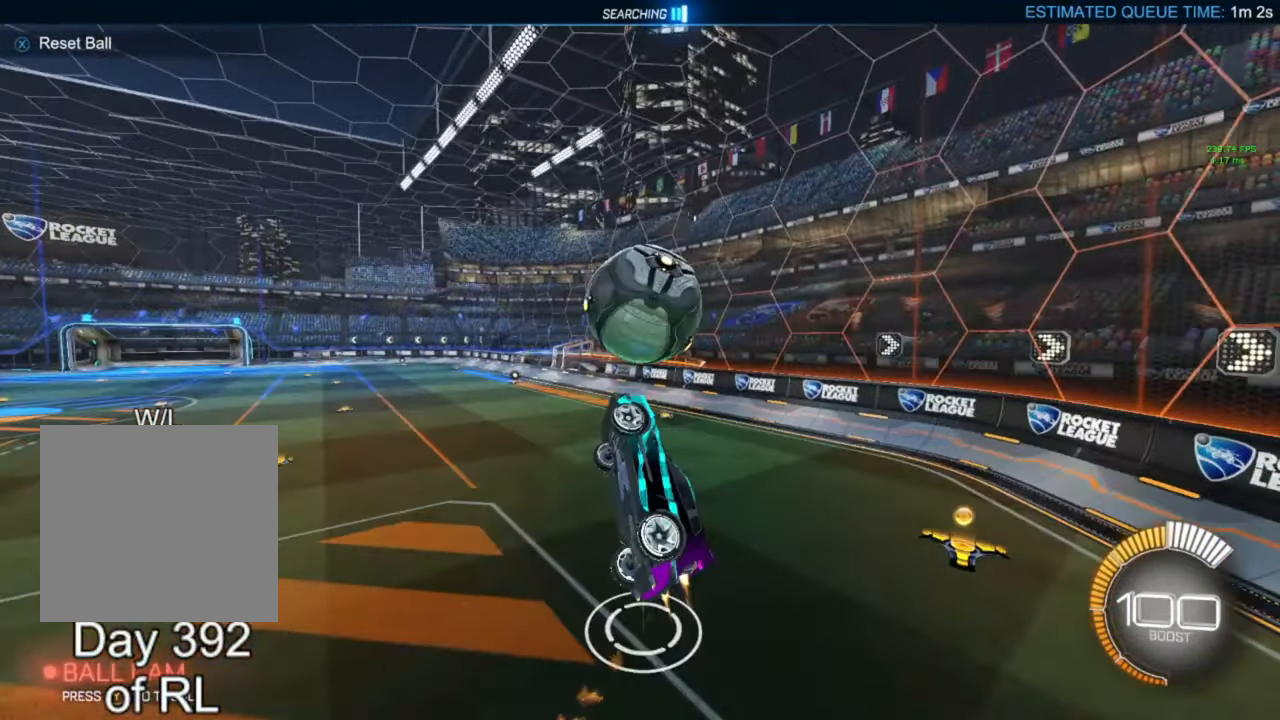
{"buttons": ["B", "R1"], "left_stick": "down-left", "right_stick": "center", "events": [[100, "left_stick", "up-right"], [200, "left_stick", "right"], [333, "left_stick", "down-left"]]}
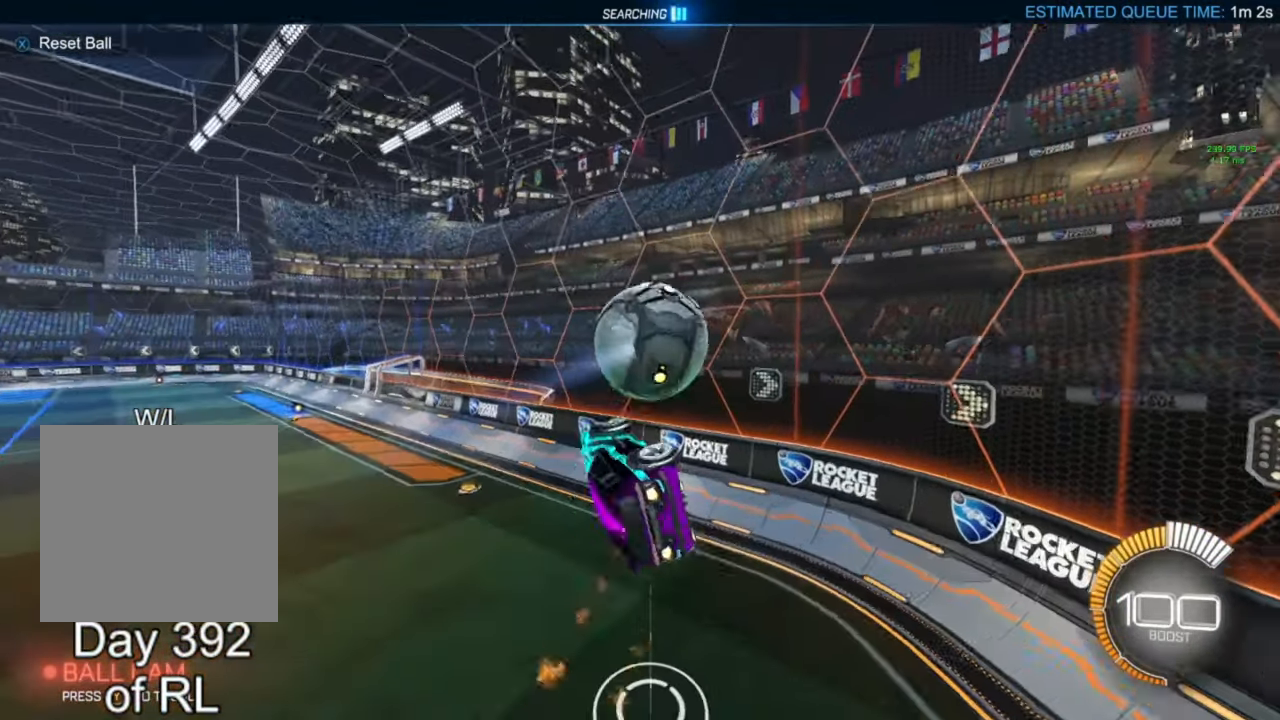
{"buttons": ["B", "R2"], "left_stick": "right", "right_stick": "center", "events": [[67, "left_stick", "center"], [100, "R1", "up"], [233, "L1", "down"], [233, "left_stick", "up-left"], [300, "R2", "down"], [367, "L1", "up"], [367, "left_stick", "right"]]}
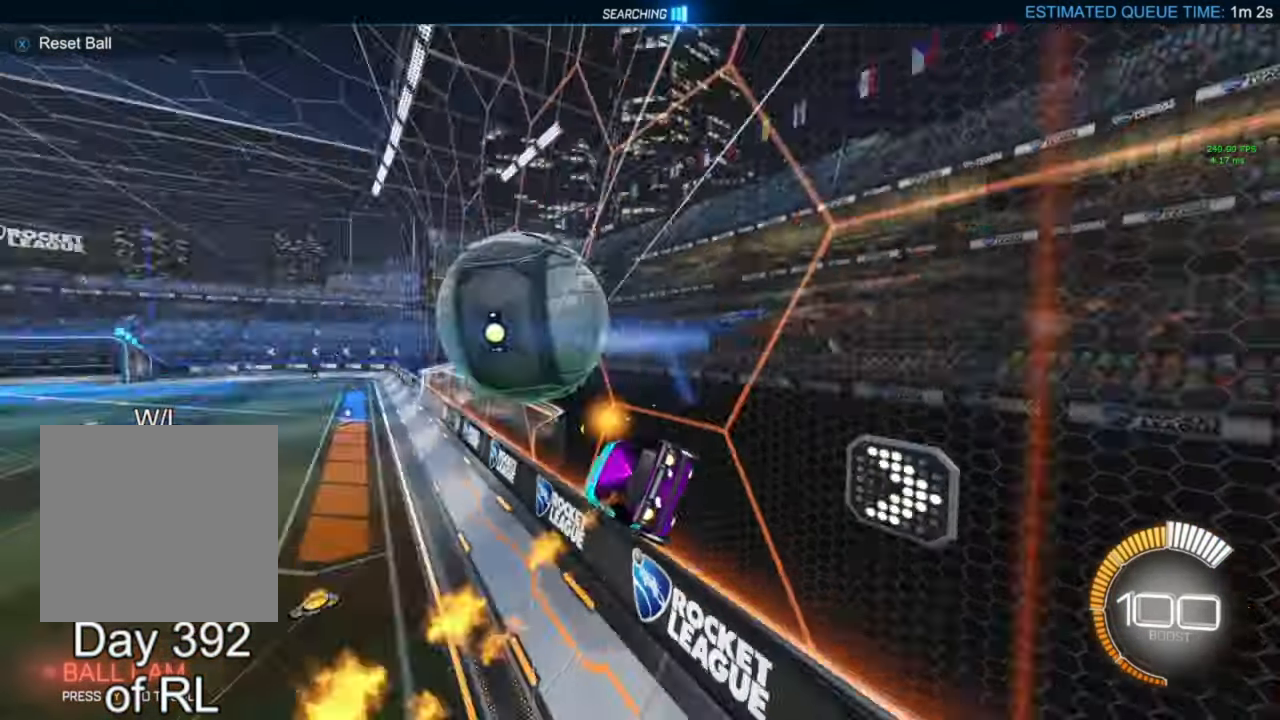
{"buttons": ["B", "R2"], "left_stick": "right", "right_stick": "center", "events": [[67, "left_stick", "center"], [200, "left_stick", "left"], [333, "left_stick", "center"], [400, "left_stick", "right"]]}
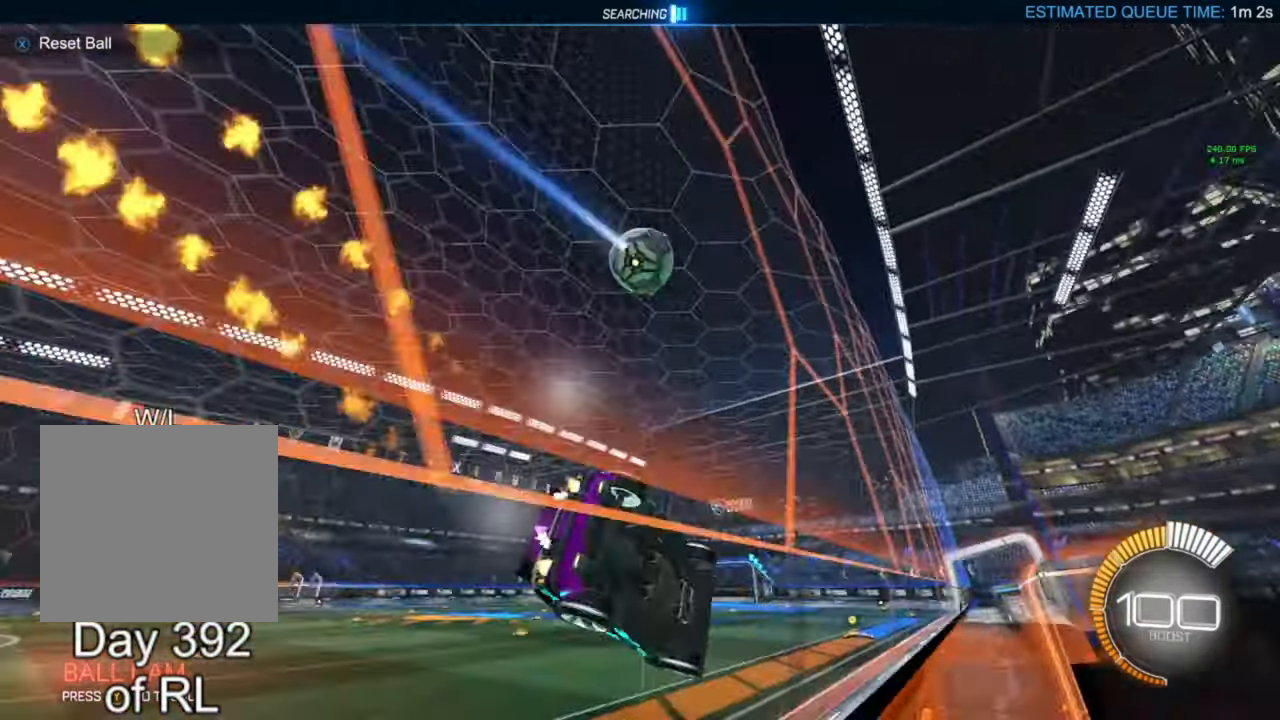
{"buttons": ["A", "L1", "R2"], "left_stick": "up-right", "right_stick": "center", "events": [[133, "left_stick", "down"], [200, "A", "down"], [217, "left_stick", "down-right"], [267, "L1", "down"], [367, "A", "up"], [400, "B", "up"], [500, "A", "down"], [500, "left_stick", "up-right"]]}
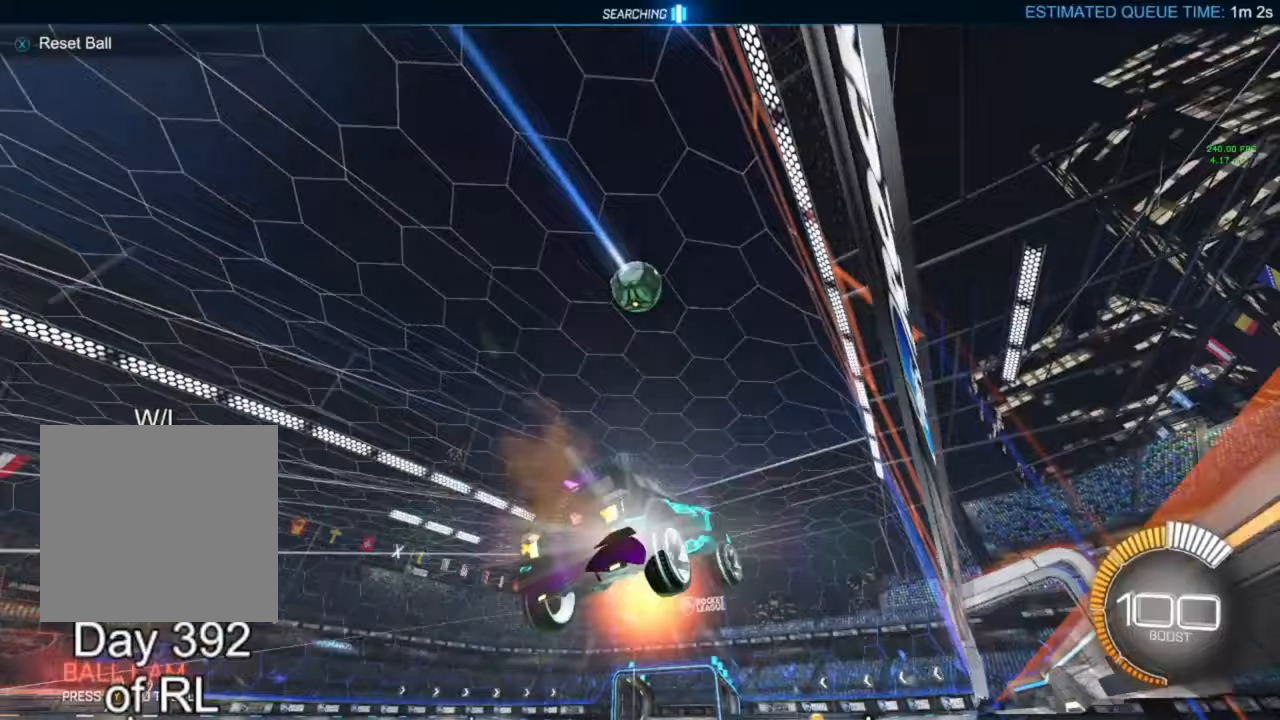
{"buttons": ["L1"], "left_stick": "down-right", "right_stick": "center", "events": [[67, "R2", "up"], [100, "A", "up"], [133, "left_stick", "down-right"], [200, "Y", "down"], [300, "Y", "up"]]}
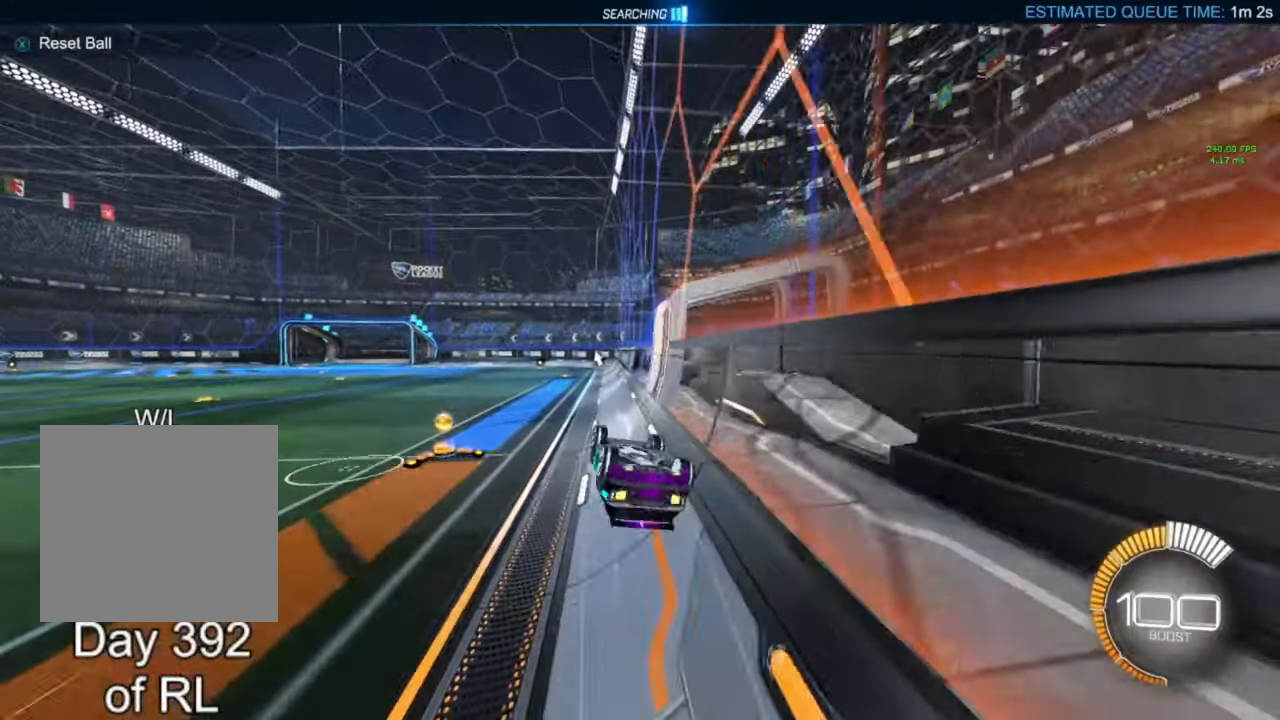
{"buttons": ["R2"], "left_stick": "left", "right_stick": "center", "events": [[233, "Y", "down"], [300, "Y", "up"], [333, "L1", "up"], [333, "left_stick", "center"], [433, "left_stick", "left"], [500, "R2", "down"]]}
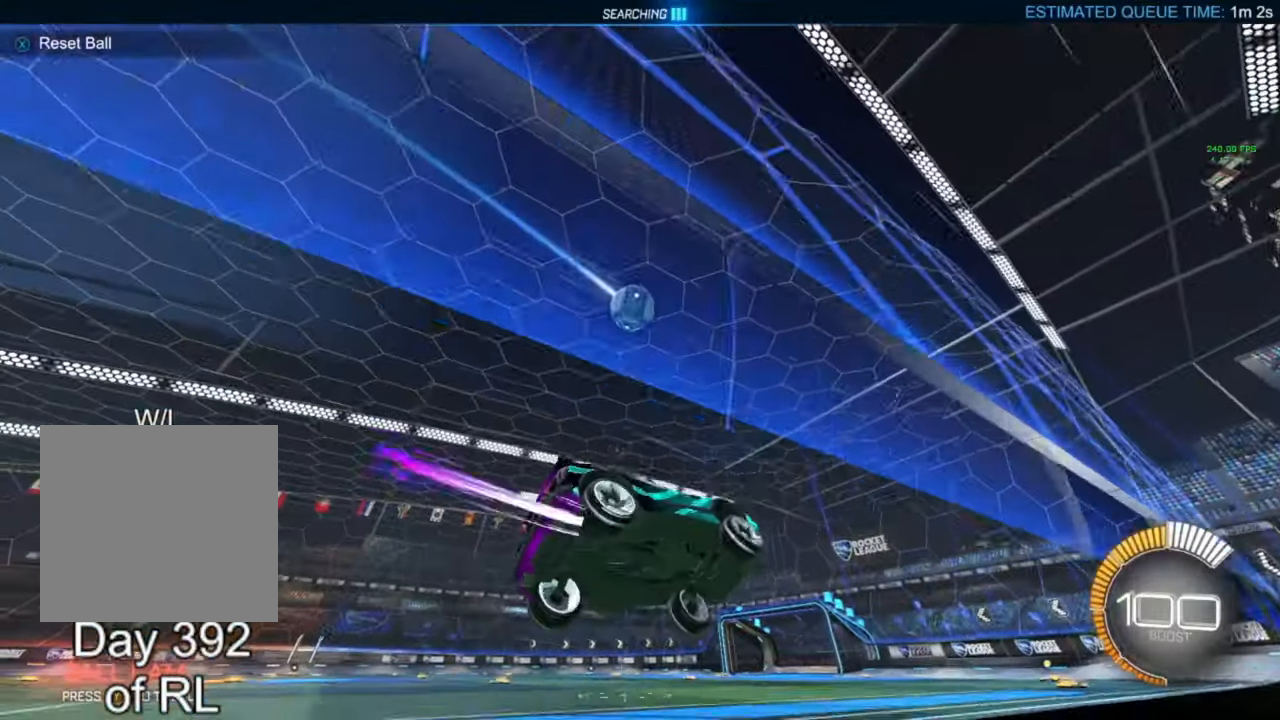
{"buttons": ["B", "R2"], "left_stick": "center", "right_stick": "center", "events": [[100, "left_stick", "center"], [367, "B", "down"]]}
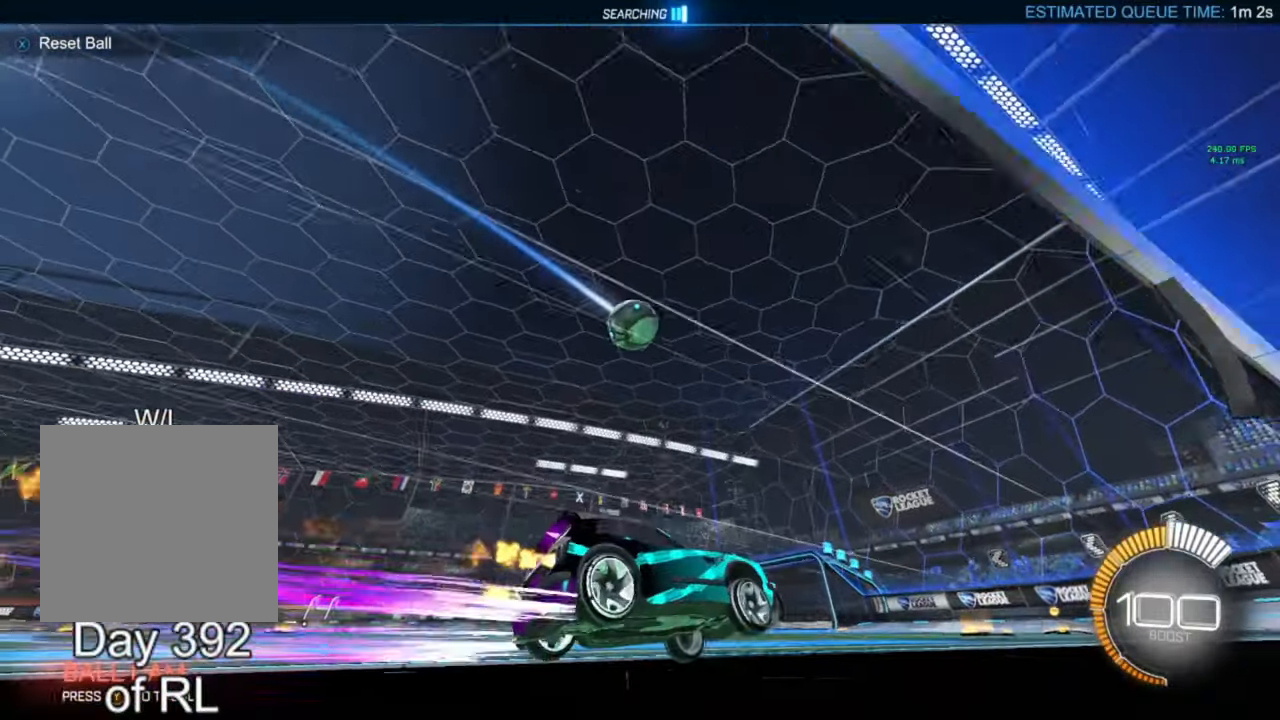
{"buttons": ["A", "B", "R2"], "left_stick": "left", "right_stick": "center", "events": [[100, "Y", "down"], [133, "Y", "up"], [167, "left_stick", "left"], [300, "left_stick", "center"], [433, "left_stick", "left"], [500, "A", "down"]]}
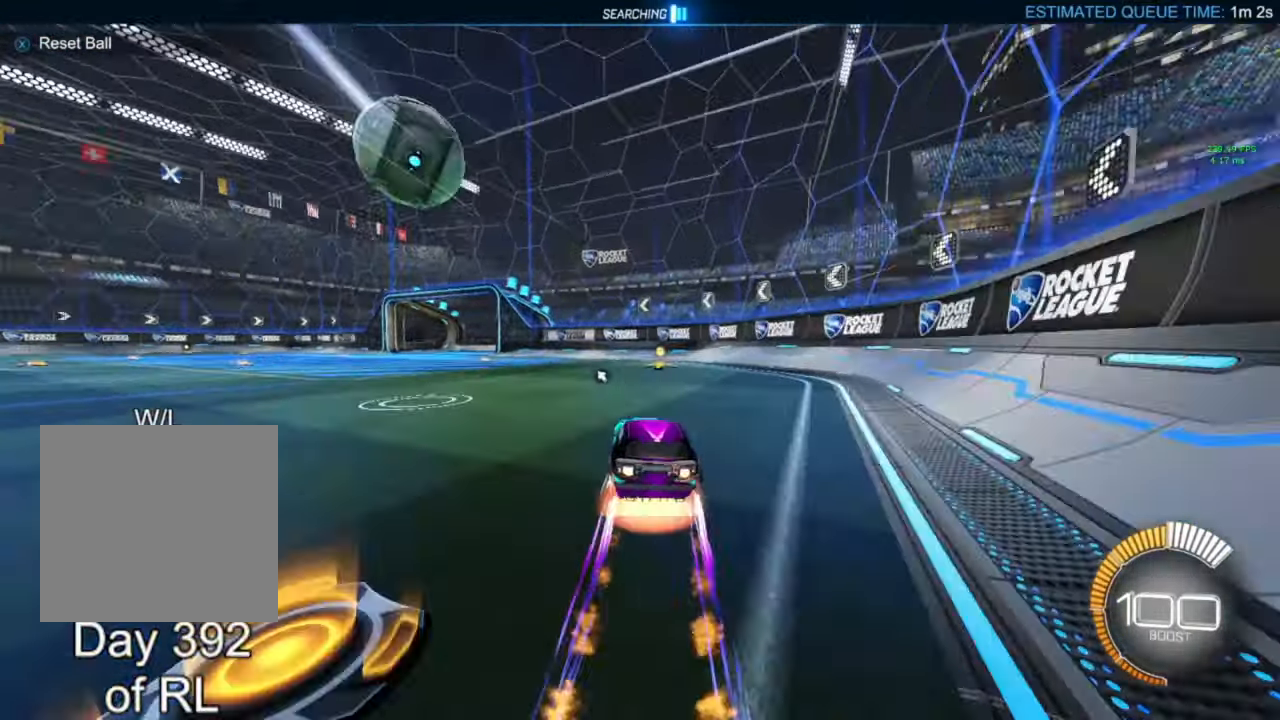
{"buttons": ["A", "B", "L1", "R2"], "left_stick": "down-right", "right_stick": "center", "events": [[100, "L1", "down"], [100, "left_stick", "down-right"], [167, "A", "up"], [333, "left_stick", "up-left"], [400, "A", "down"], [500, "left_stick", "down-right"]]}
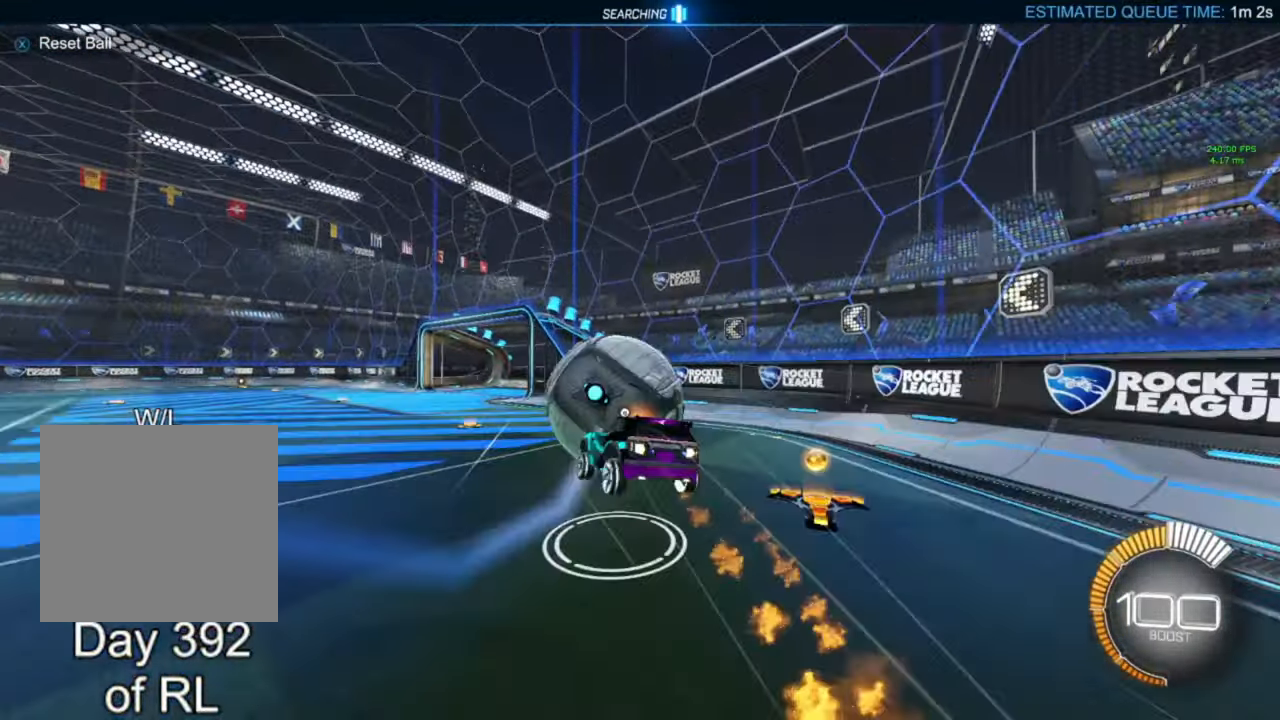
{"buttons": ["L1", "R2"], "left_stick": "left", "right_stick": "center", "events": [[100, "left_stick", "down"], [200, "left_stick", "down-left"], [267, "A", "up"], [367, "B", "up"], [500, "left_stick", "left"]]}
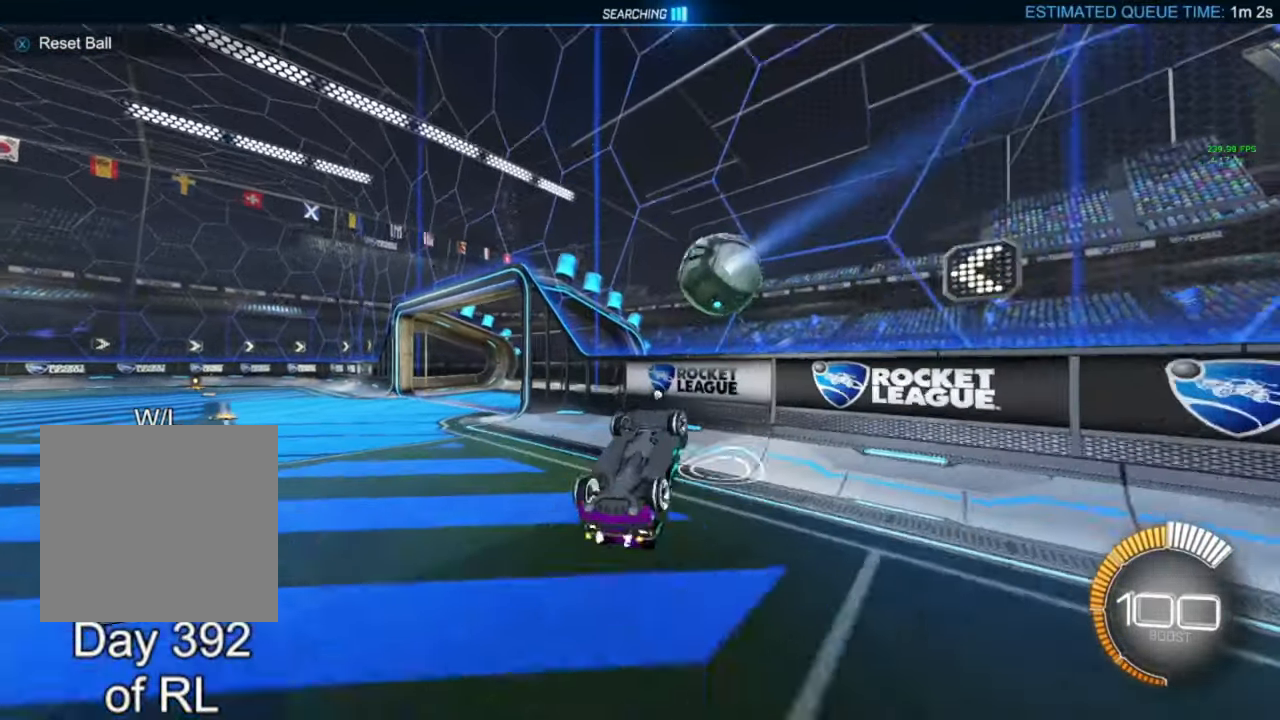
{"buttons": ["R2"], "left_stick": "up-left", "right_stick": "center", "events": [[67, "R2", "up"], [200, "left_stick", "up-left"], [433, "R2", "down"], [467, "L1", "up"]]}
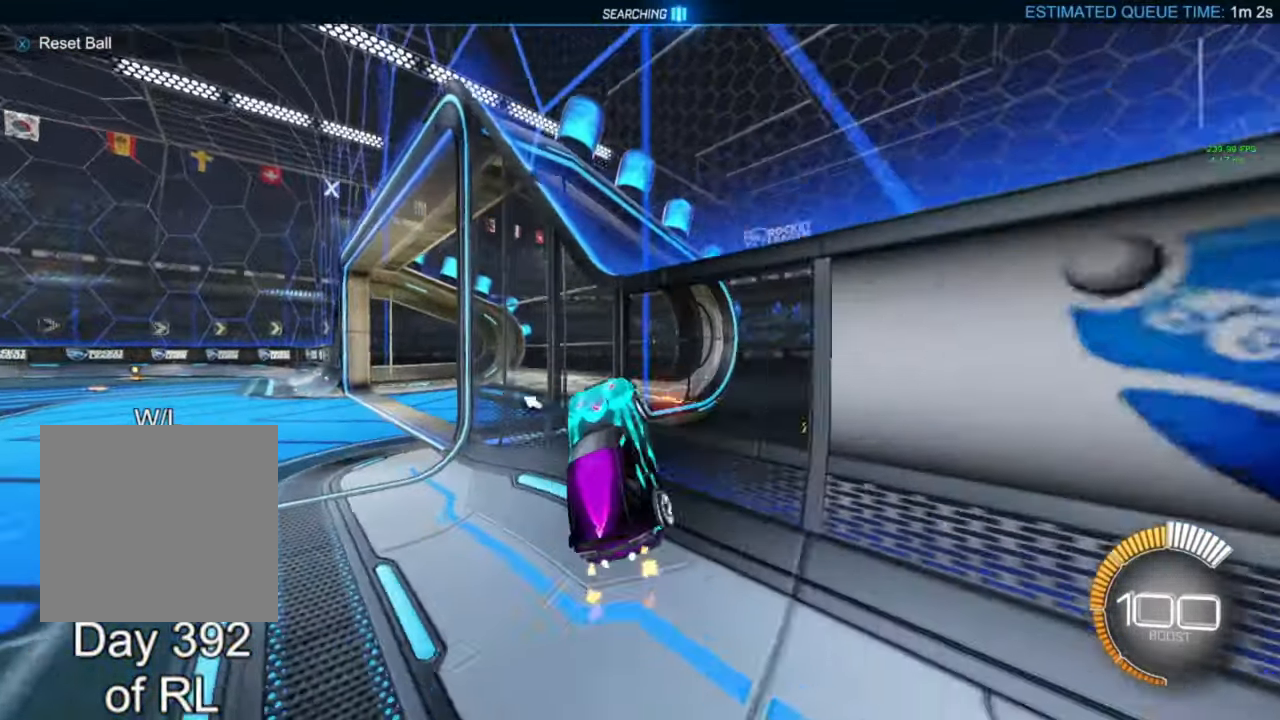
{"buttons": ["A", "B", "L1", "R2"], "left_stick": "right", "right_stick": "center", "events": [[33, "B", "down"], [100, "left_stick", "left"], [233, "B", "up"], [400, "B", "down"], [467, "A", "down"], [467, "left_stick", "right"], [500, "L1", "down"]]}
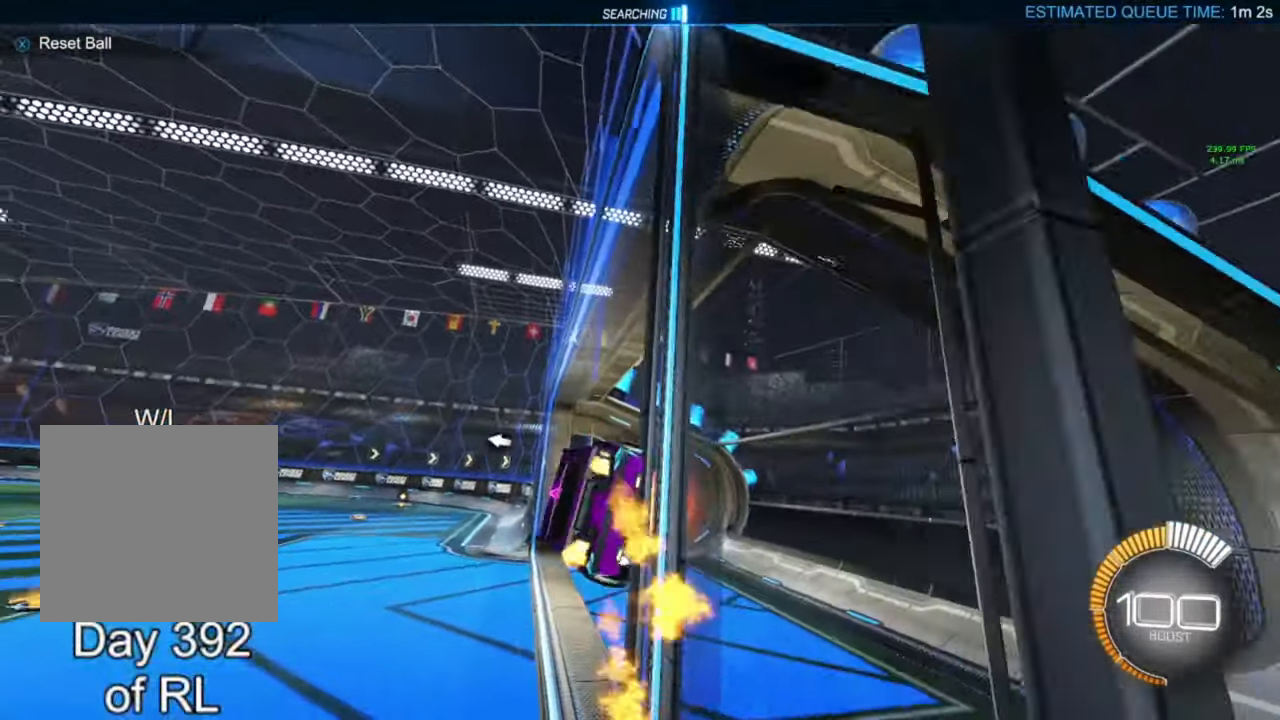
{"buttons": ["R2"], "left_stick": "center", "right_stick": "center", "events": [[300, "A", "up"], [367, "B", "up"], [367, "L1", "up"], [367, "left_stick", "center"]]}
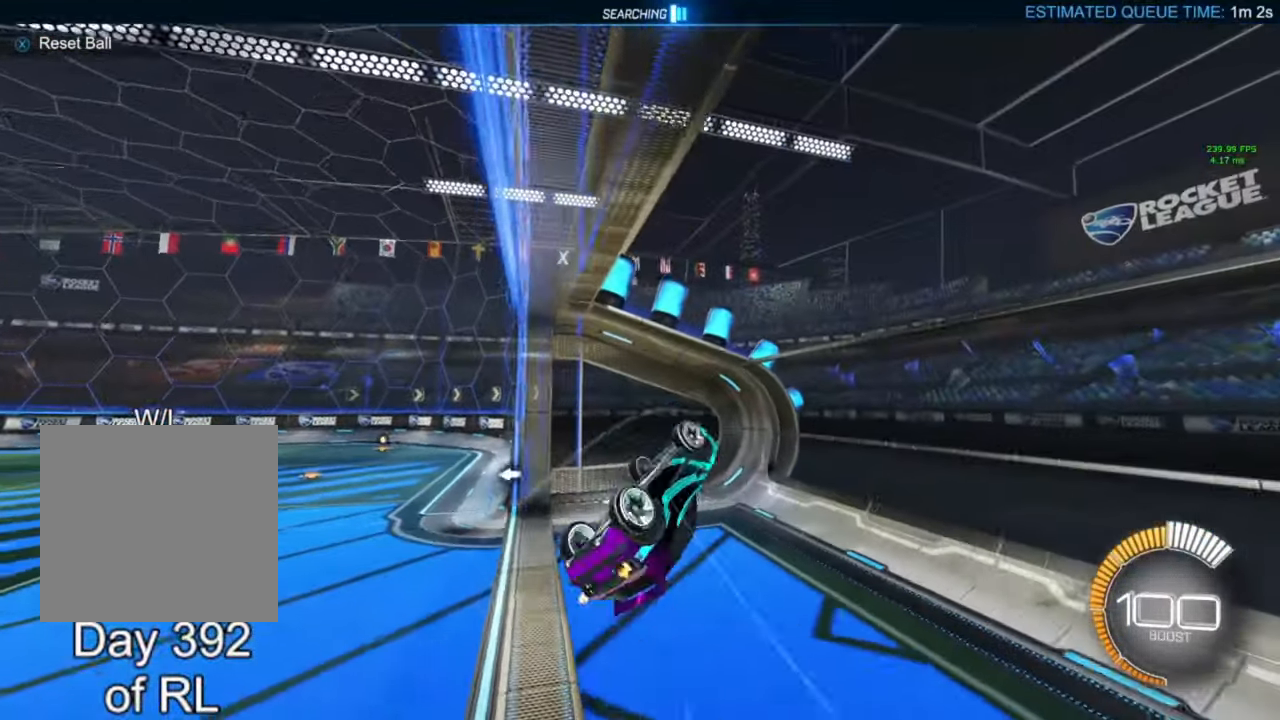
{"buttons": ["L1", "R2"], "left_stick": "down-left", "right_stick": "center", "events": [[133, "left_stick", "down-left"], [300, "L1", "down"]]}
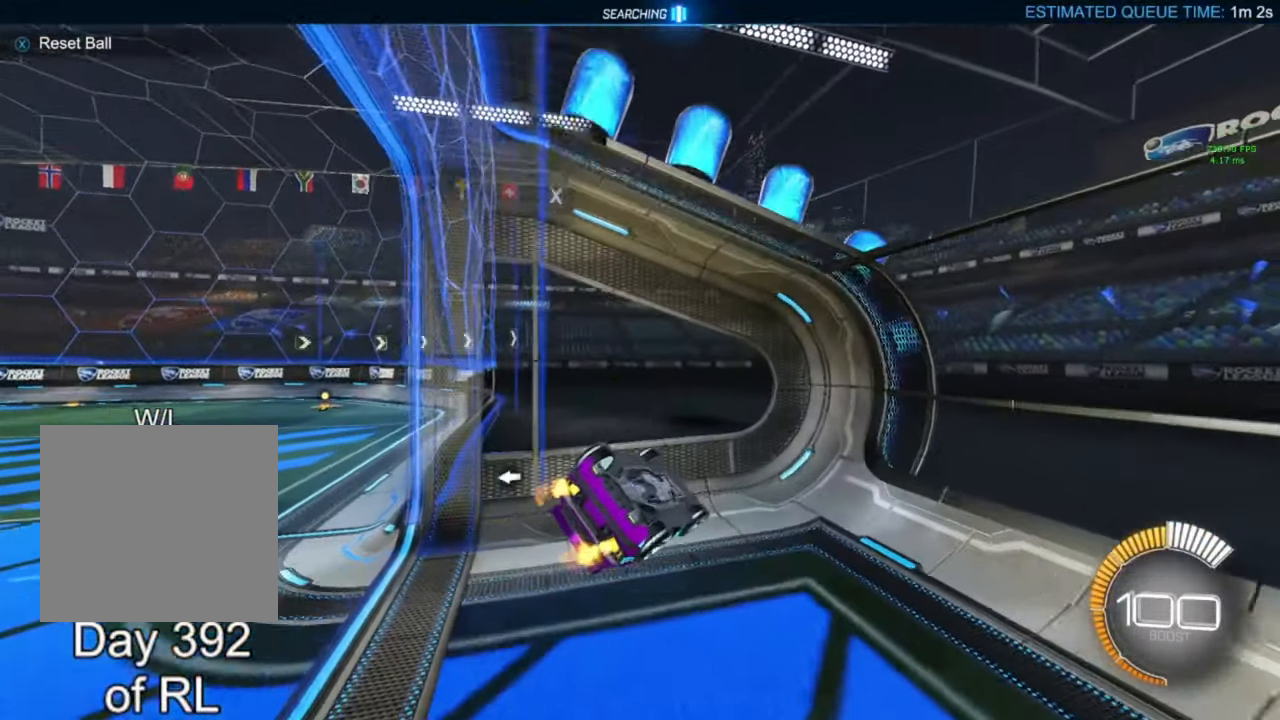
{"buttons": ["B", "R2"], "left_stick": "right", "right_stick": "center", "events": [[133, "L1", "up"], [133, "left_stick", "down"], [167, "Y", "down"], [267, "Y", "up"], [300, "left_stick", "center"], [400, "B", "down"], [467, "left_stick", "right"]]}
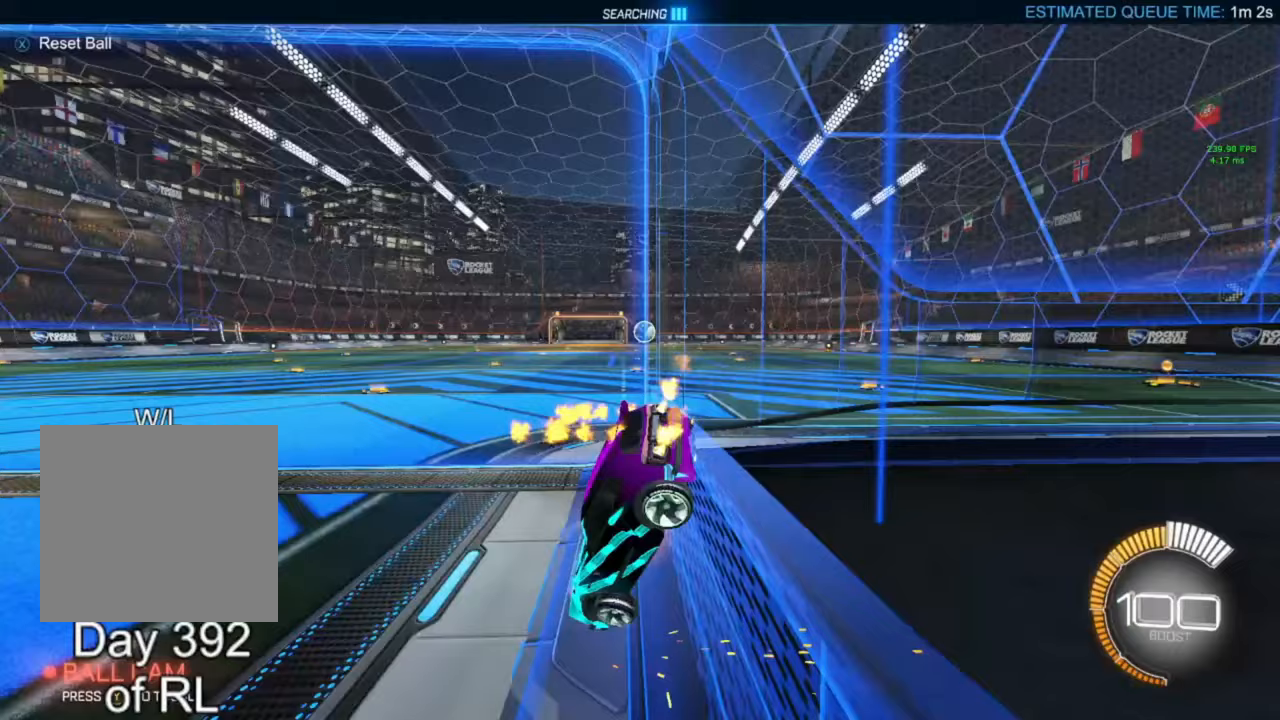
{"buttons": ["B", "R2"], "left_stick": "right", "right_stick": "center", "events": []}
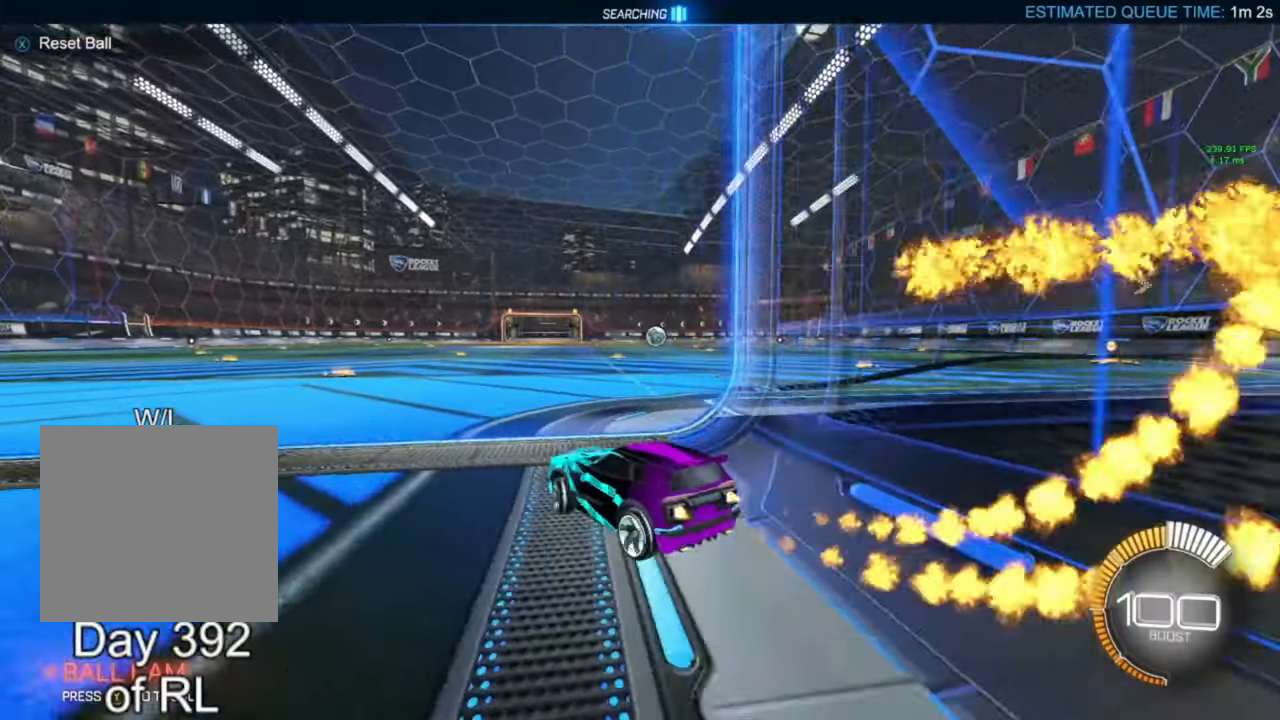
{"buttons": ["L1", "R2"], "left_stick": "up-right", "right_stick": "center", "events": [[333, "A", "down"], [367, "L1", "down"], [400, "left_stick", "up-right"], [433, "A", "up"], [467, "B", "up"]]}
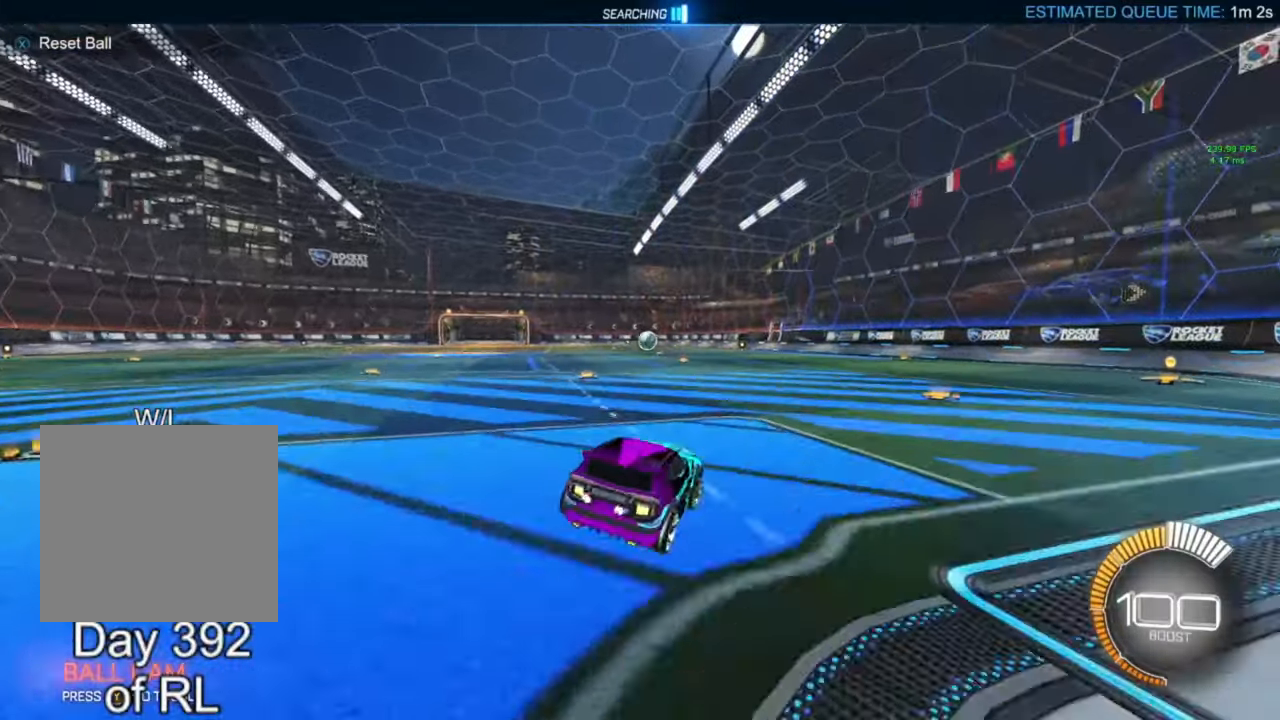
{"buttons": ["B", "L1", "R2"], "left_stick": "down-right", "right_stick": "center", "events": [[33, "B", "down"], [67, "A", "down"], [100, "A", "up"], [100, "Y", "down"], [133, "left_stick", "down"], [167, "Y", "up"], [333, "left_stick", "right"], [400, "left_stick", "down-right"]]}
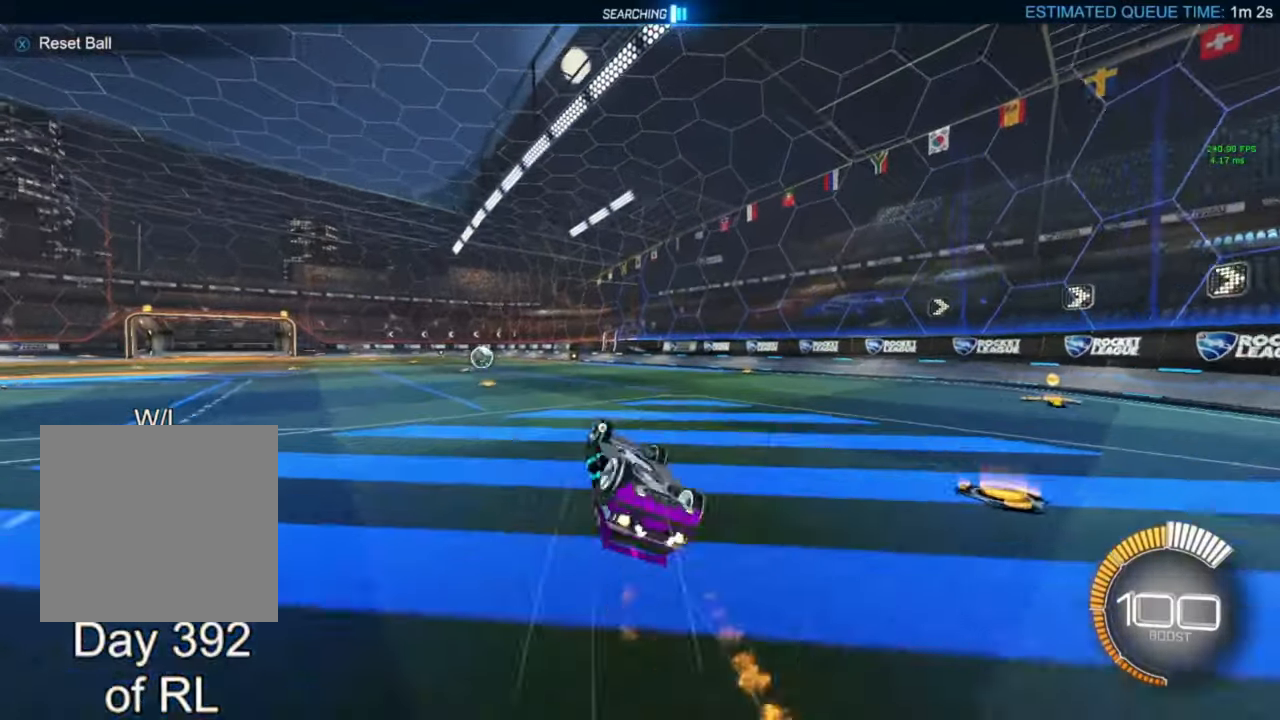
{"buttons": ["Y", "R2"], "left_stick": "center", "right_stick": "center", "events": [[267, "B", "up"], [267, "L1", "up"], [300, "left_stick", "center"], [467, "Y", "down"]]}
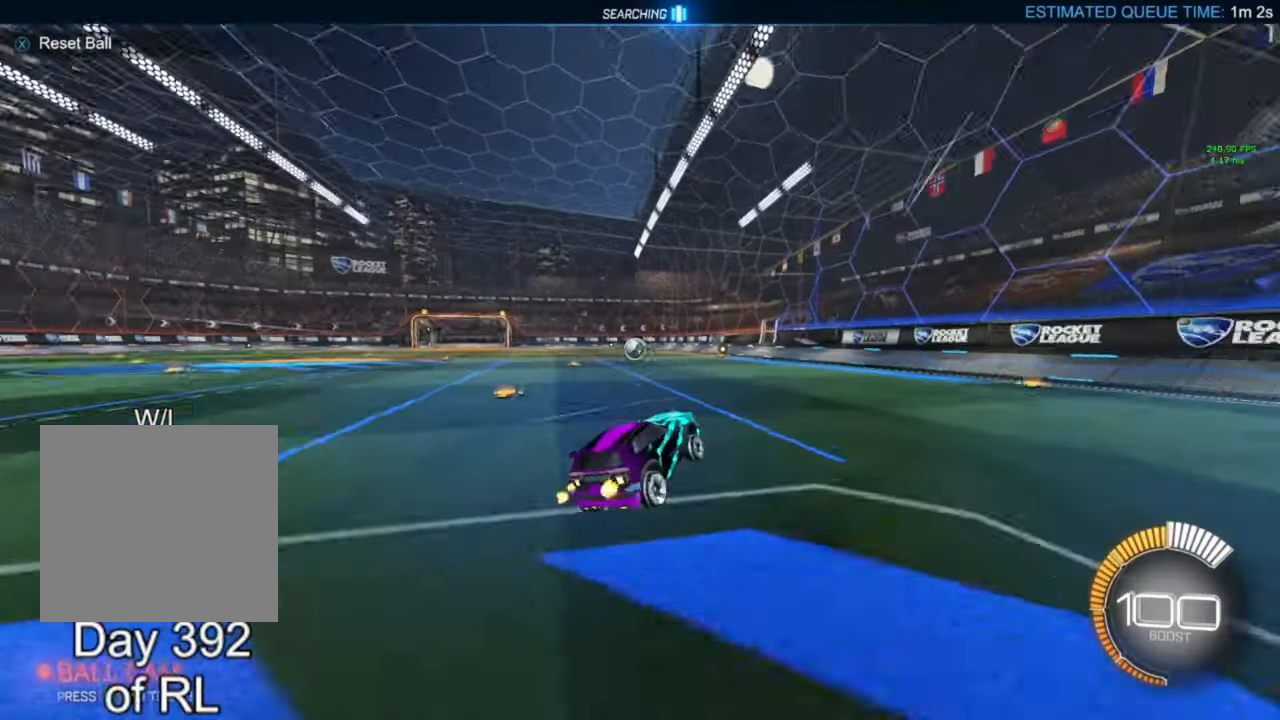
{"buttons": ["B", "R2"], "left_stick": "center", "right_stick": "center", "events": [[33, "Y", "up"], [33, "left_stick", "up-left"], [133, "left_stick", "center"], [200, "B", "down"], [367, "left_stick", "left"], [433, "left_stick", "center"]]}
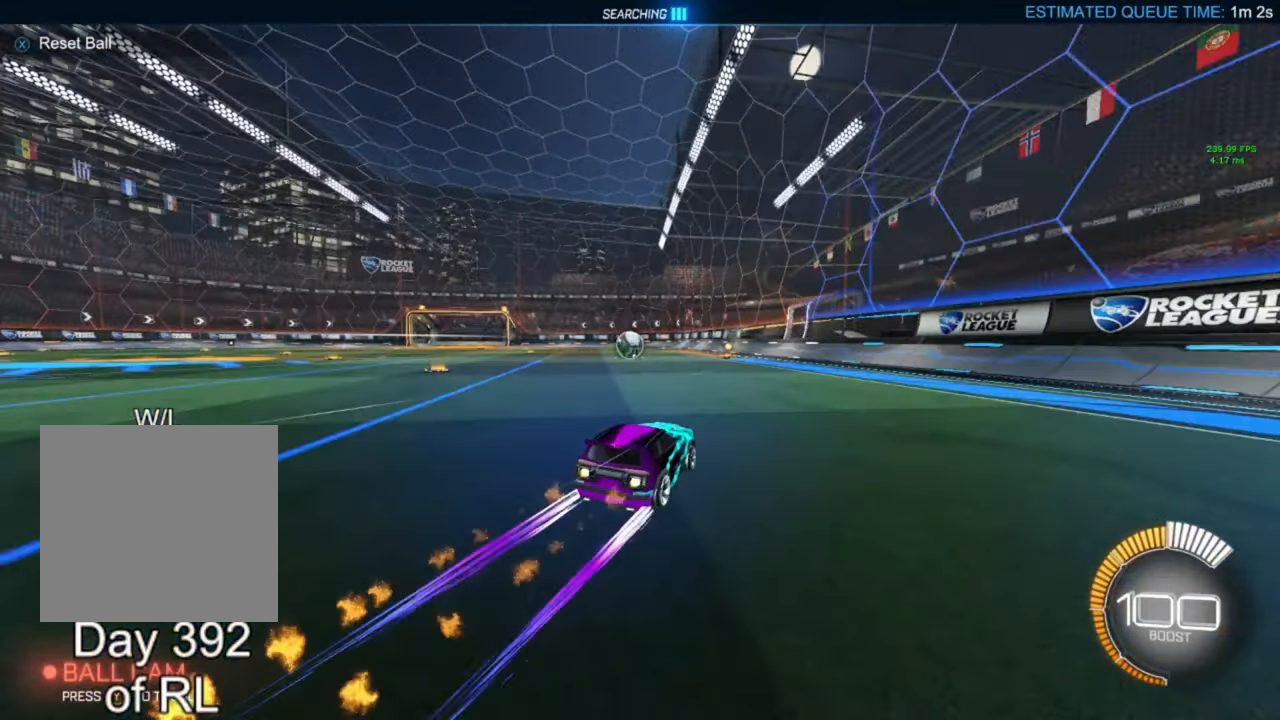
{"buttons": ["R2"], "left_stick": "center", "right_stick": "center"}